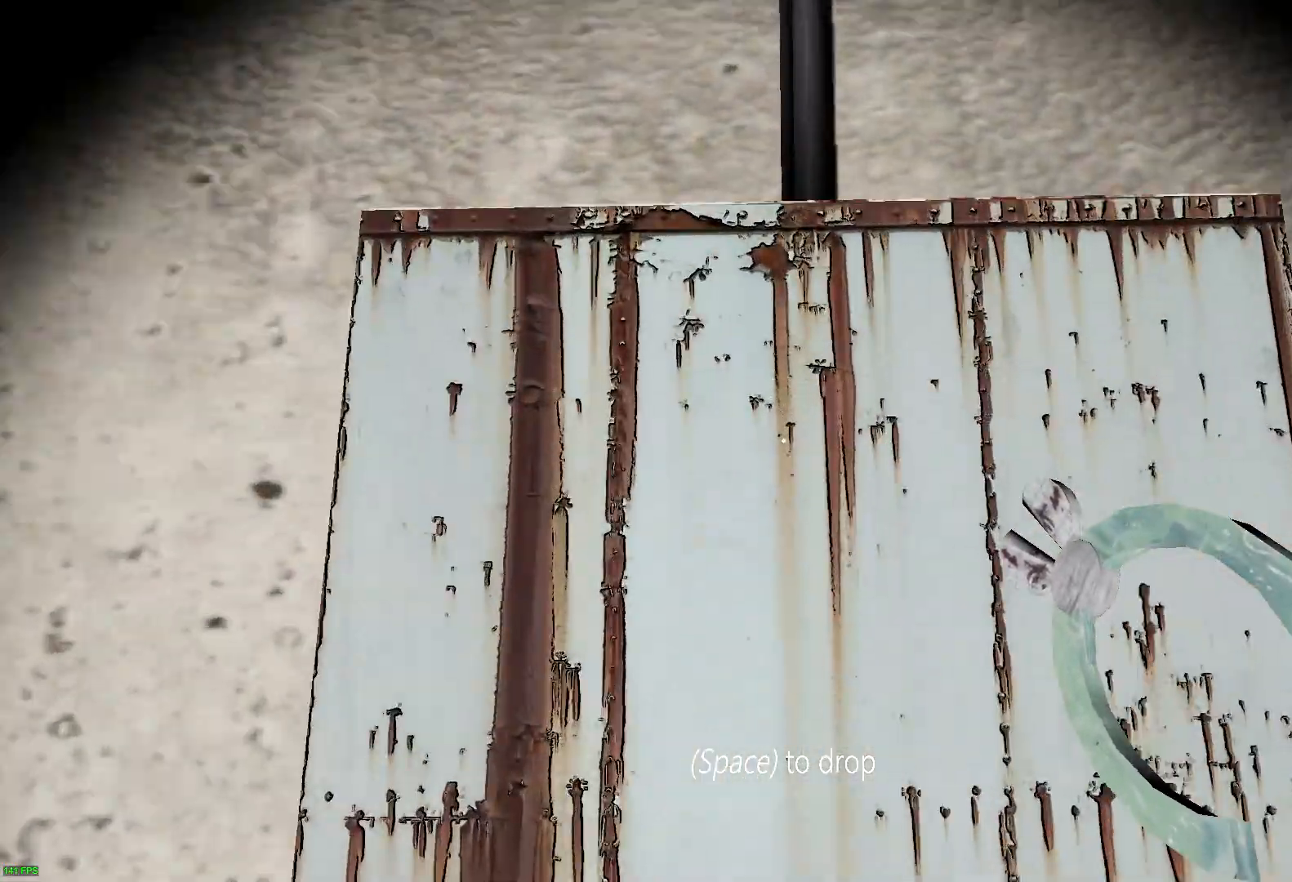
Gameplay with keyboard; each line is a JSON object with the keys held at the frame after it. "events" lists presses ("down") and releases ("up") of "a", "c", "d", "e", "f", "r", "s", "space" and "w" between this image and that frame as [ms after this image, input, new state], when the widget could be followed in between. No other keys are recorded. Mouse input is not recorded.
{"keys": ["a", "e", "s"], "events": [[17, "s", "down"], [17, "w", "up"], [250, "e", "down"], [350, "e", "up"], [400, "e", "down"], [500, "a", "down"]]}
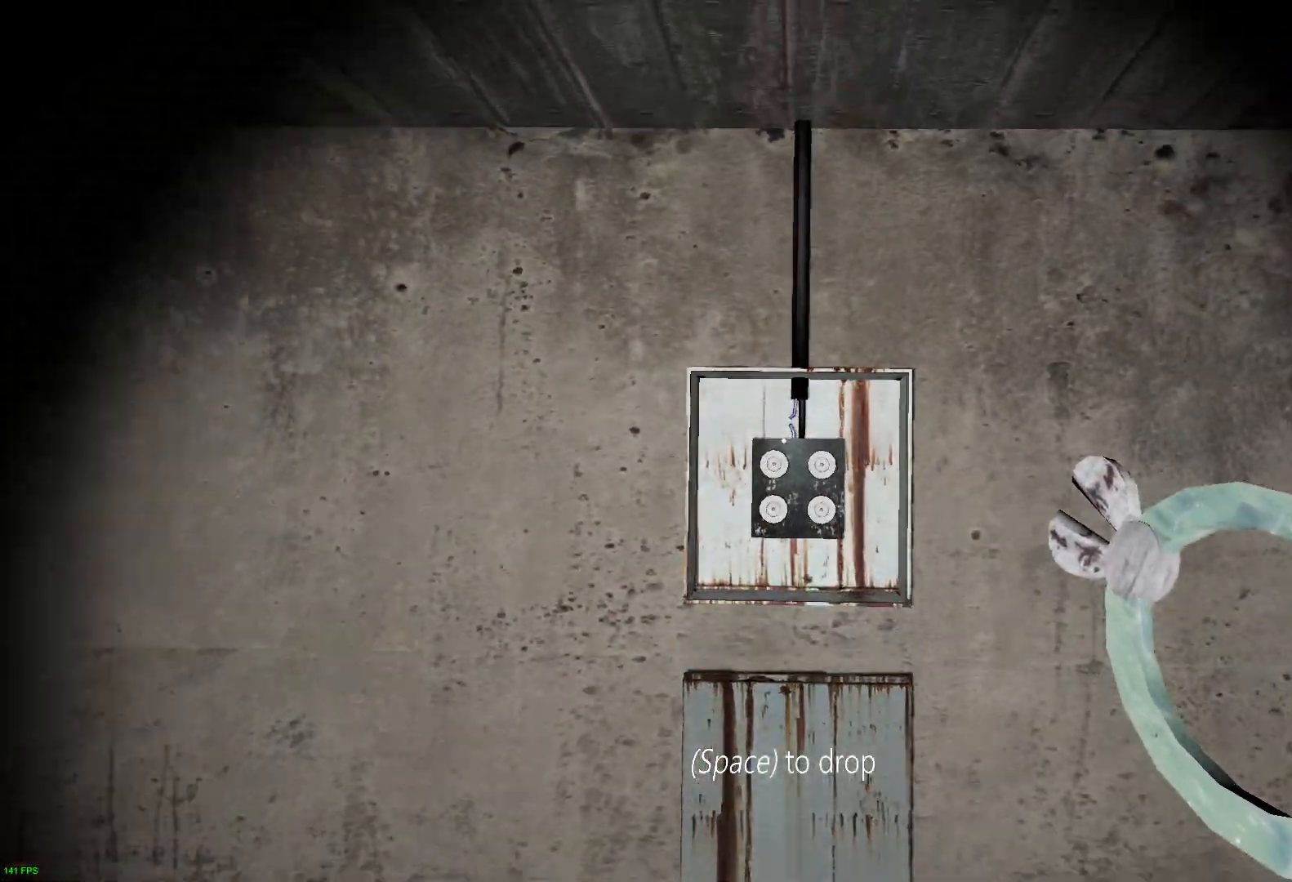
{"keys": ["w"], "events": [[150, "e", "up"], [150, "s", "up"], [233, "w", "down"], [333, "a", "up"]]}
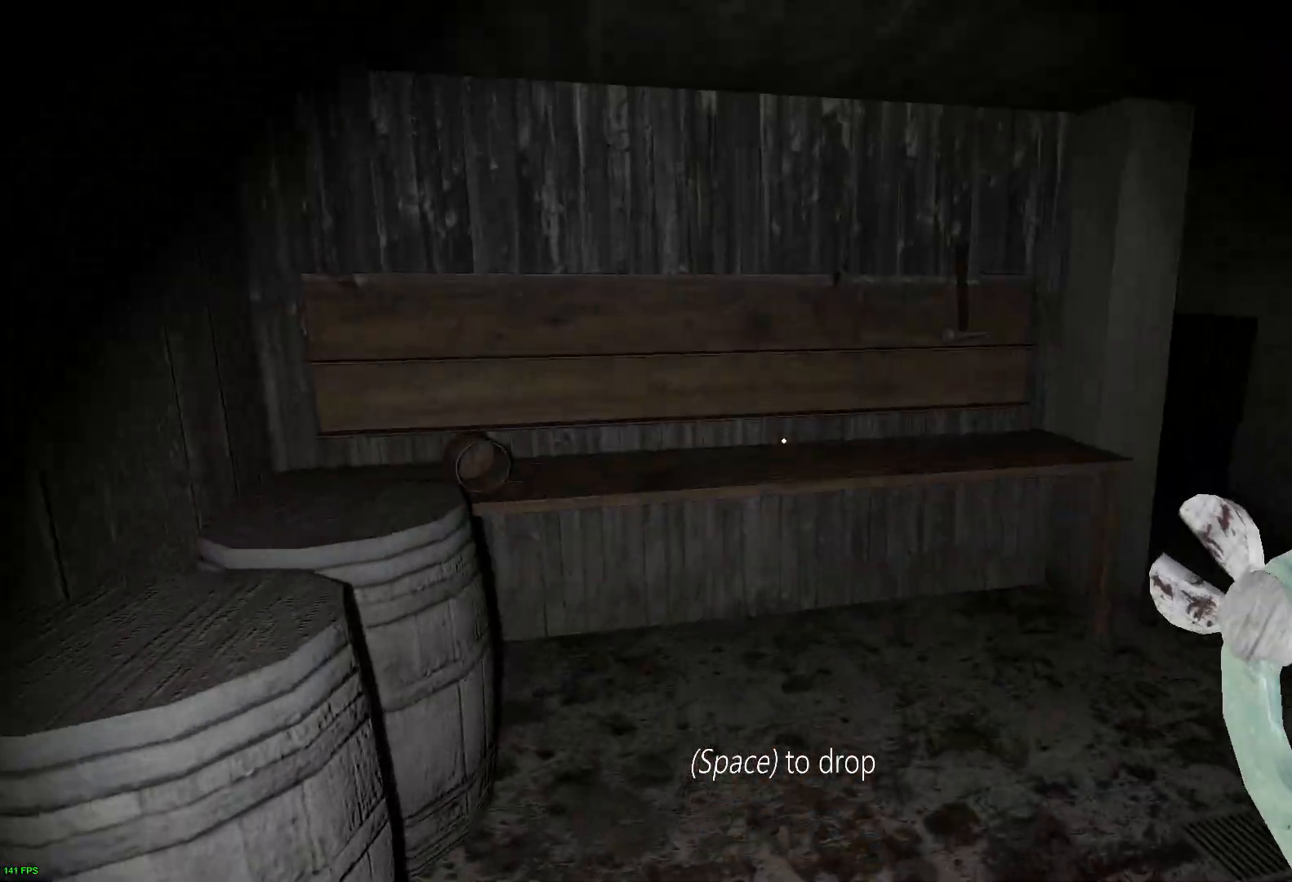
{"keys": ["d", "w"], "events": [[50, "d", "down"], [267, "w", "up"], [333, "w", "down"]]}
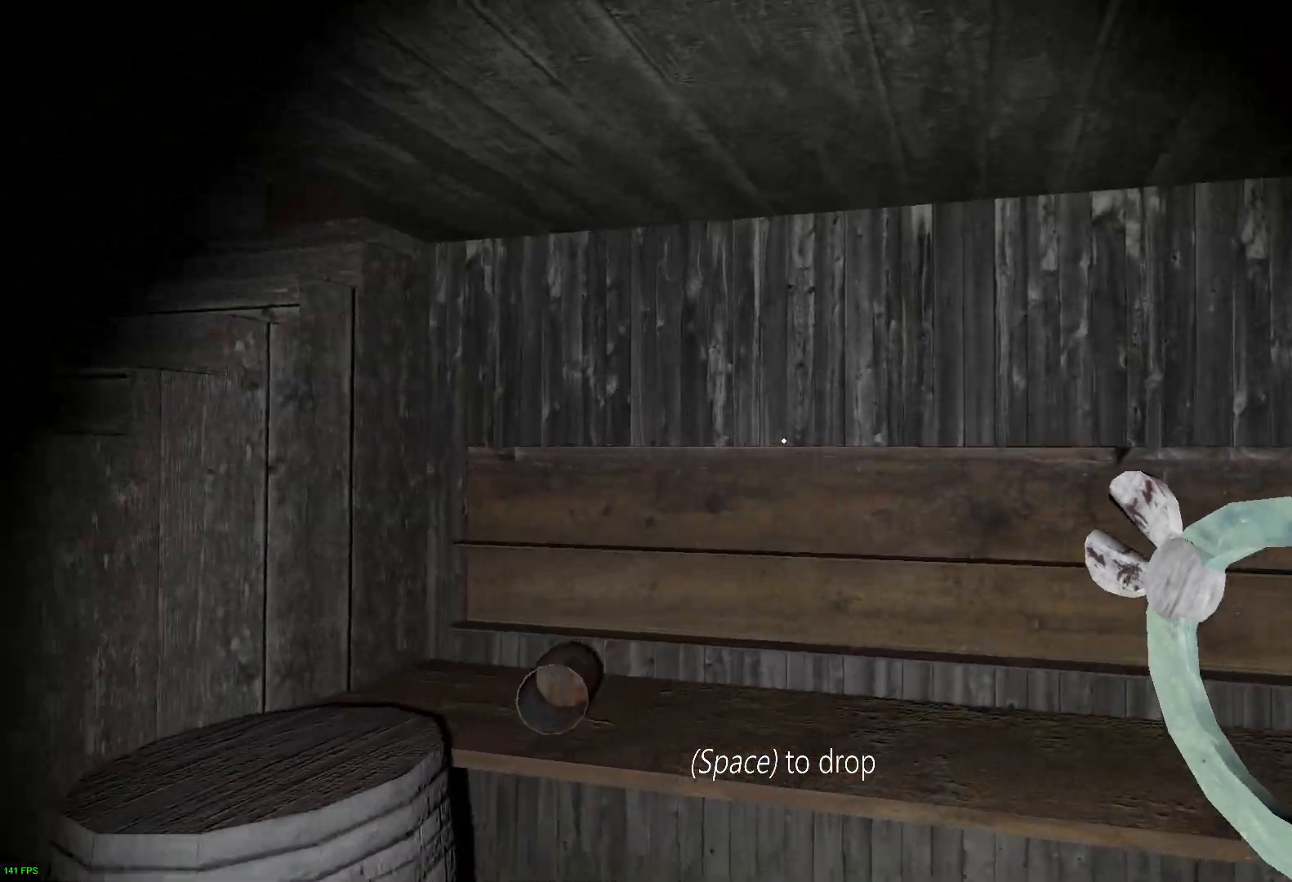
{"keys": ["d"], "events": [[317, "space", "down"], [400, "space", "up"], [400, "w", "up"]]}
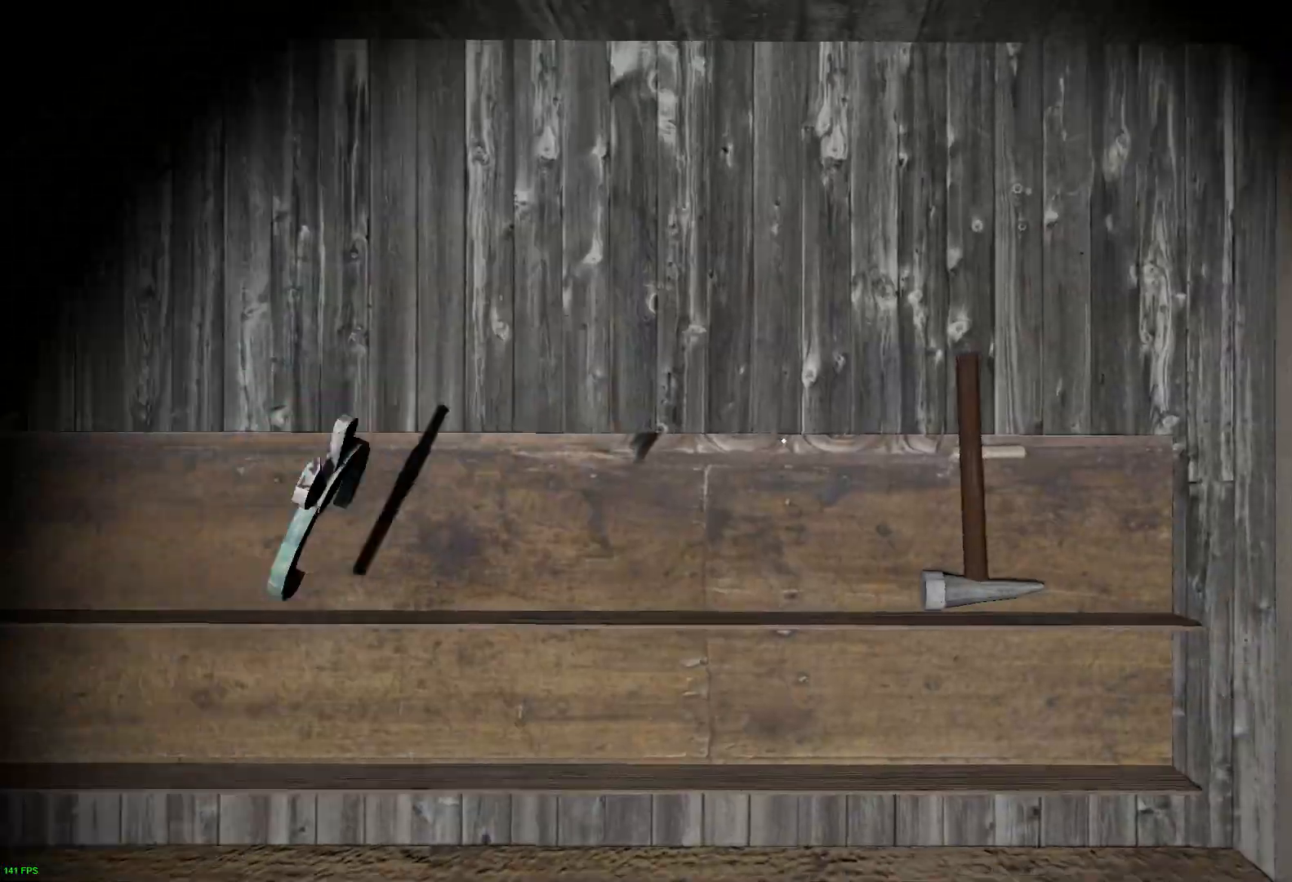
{"keys": ["d", "e"], "events": [[83, "e", "down"], [233, "e", "up"], [283, "e", "down"], [433, "e", "up"], [483, "e", "down"]]}
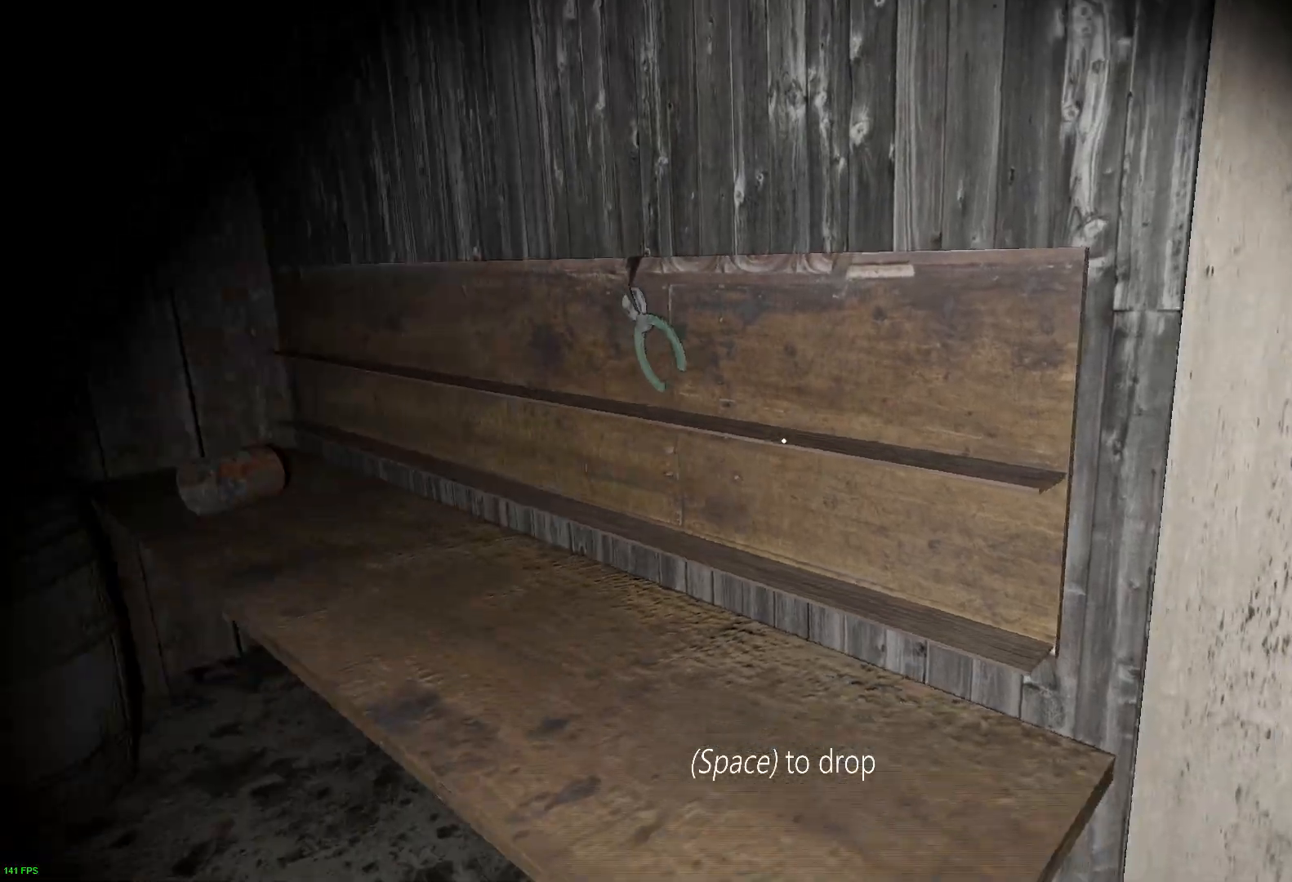
{"keys": ["d", "w"], "events": [[117, "e", "up"], [233, "w", "down"]]}
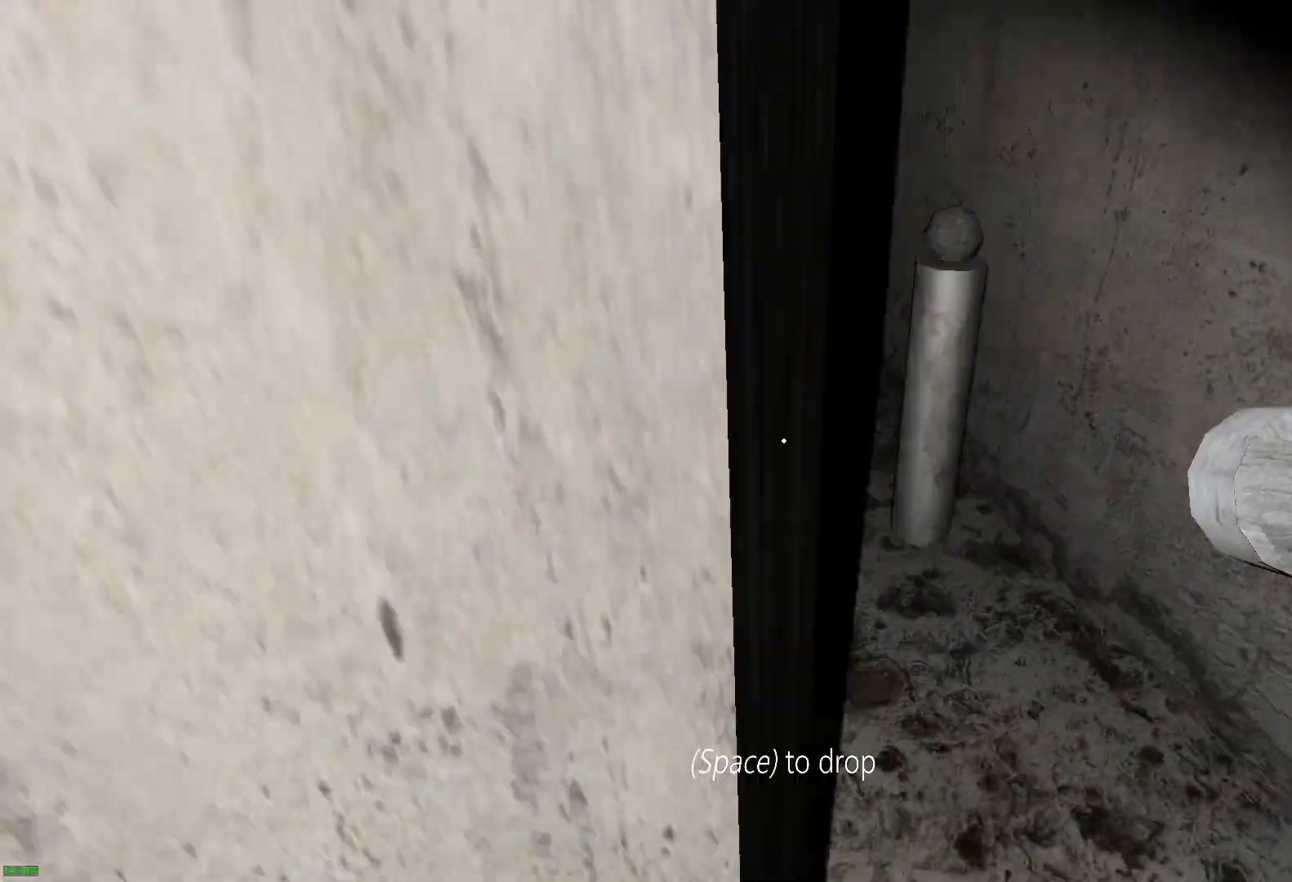
{"keys": ["d", "w"], "events": []}
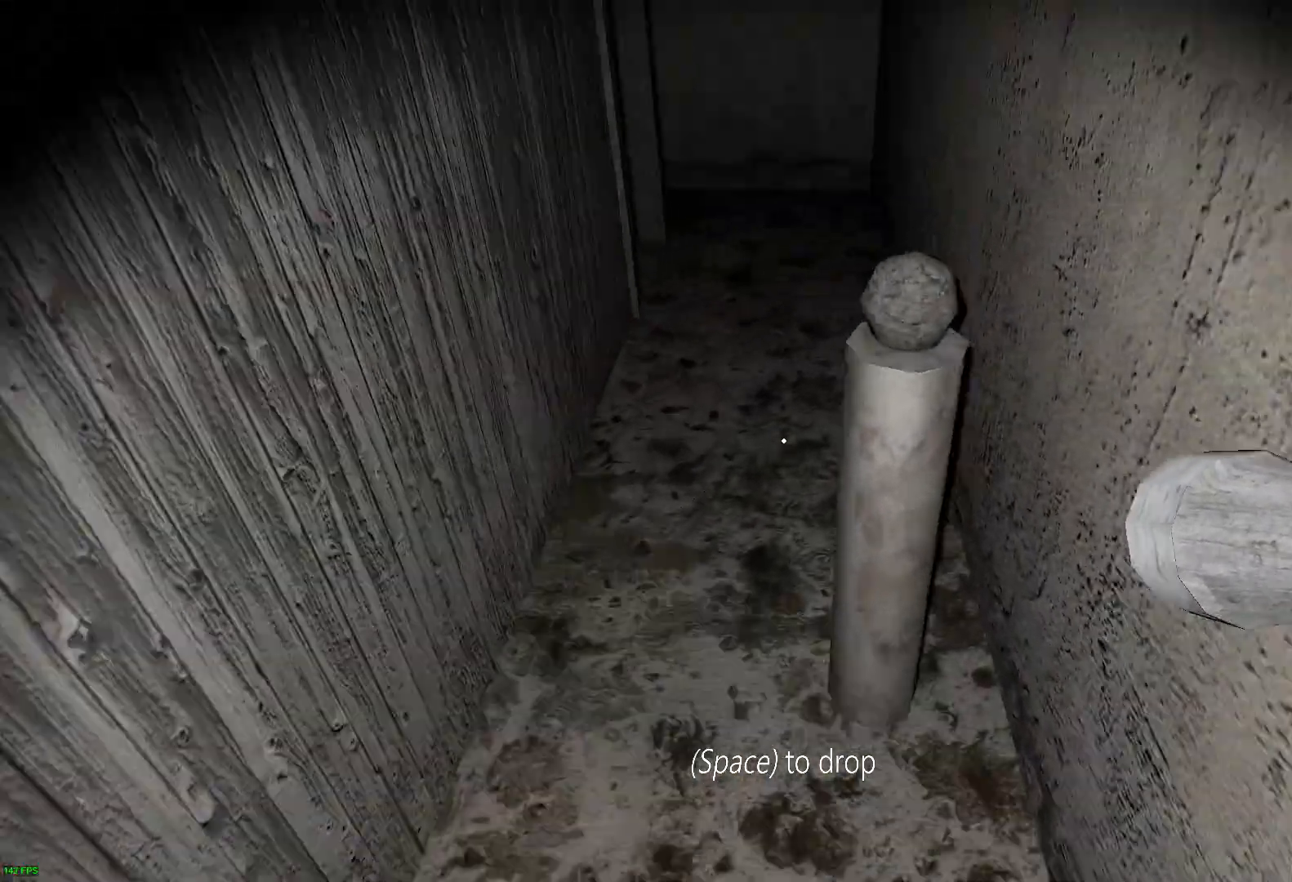
{"keys": ["w"], "events": [[100, "d", "up"]]}
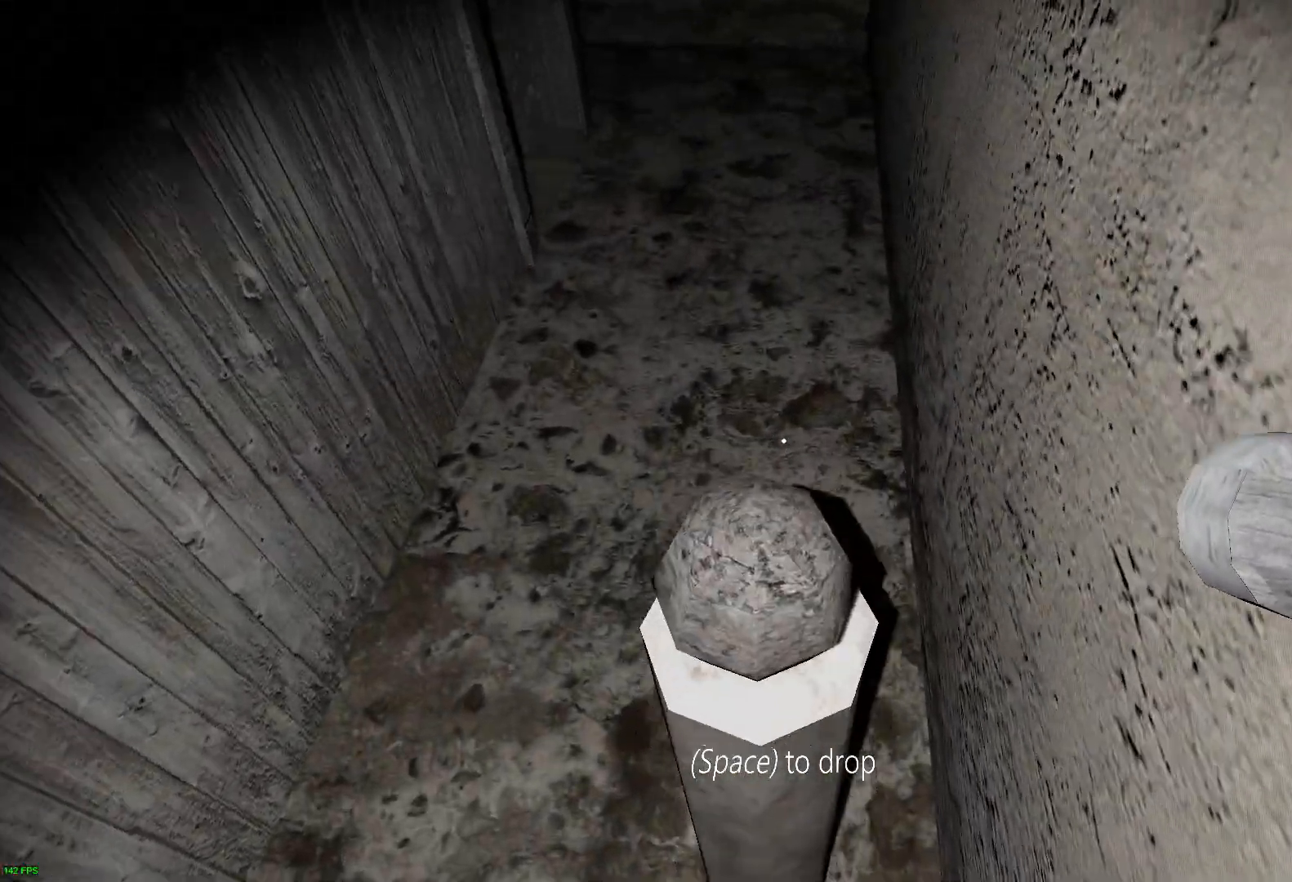
{"keys": ["a", "s"], "events": [[50, "s", "down"], [50, "w", "up"], [233, "a", "down"]]}
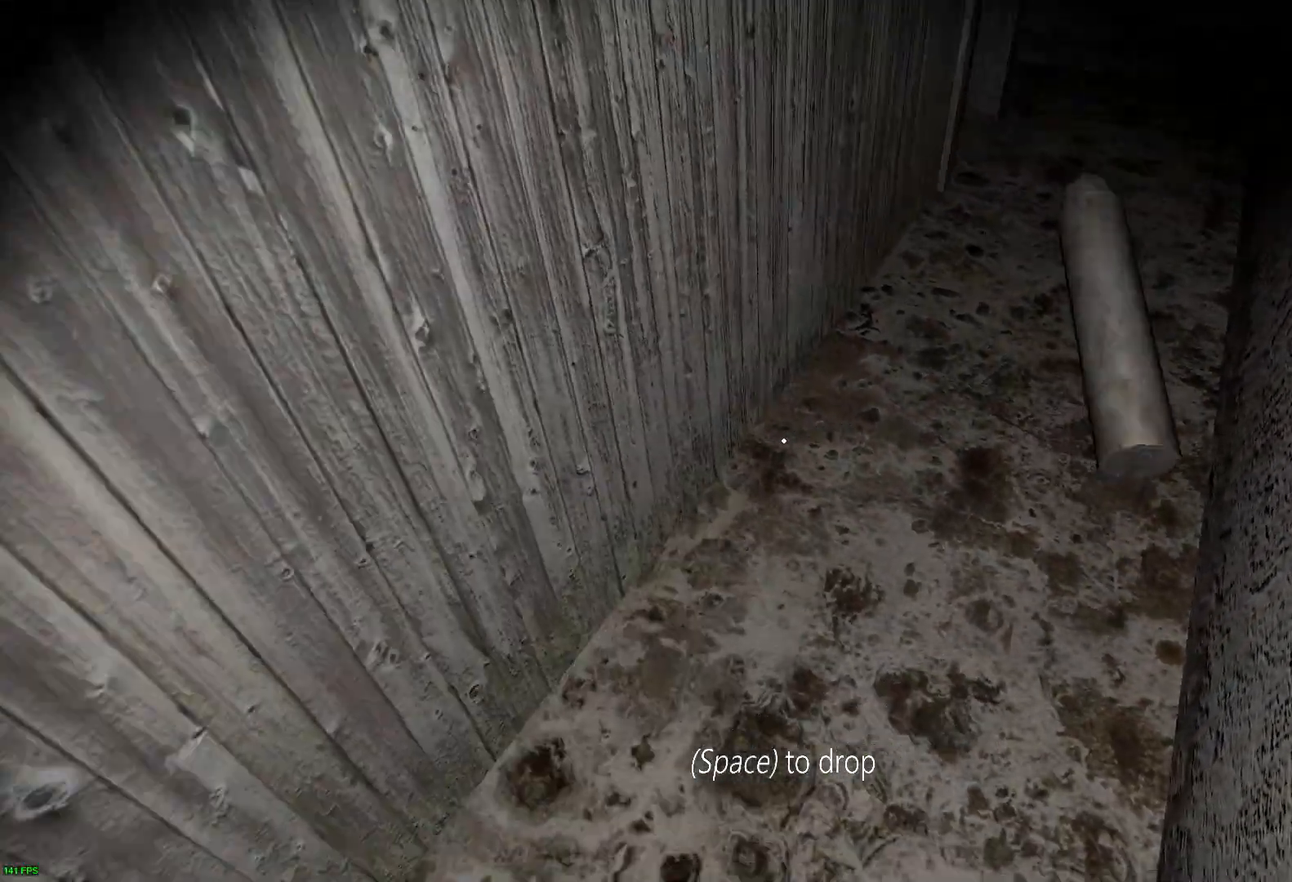
{"keys": ["a"], "events": [[117, "s", "up"]]}
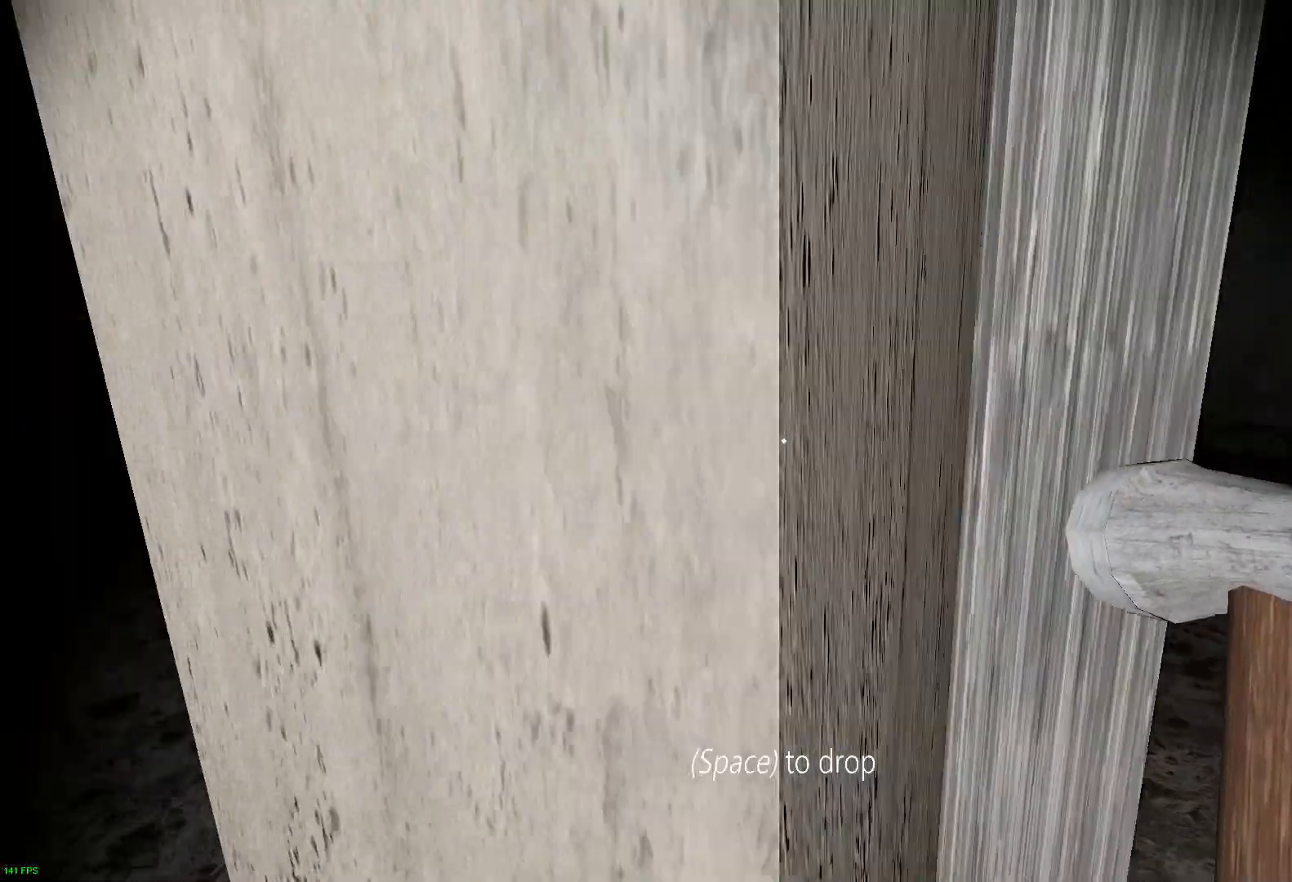
{"keys": [], "events": [[300, "a", "up"]]}
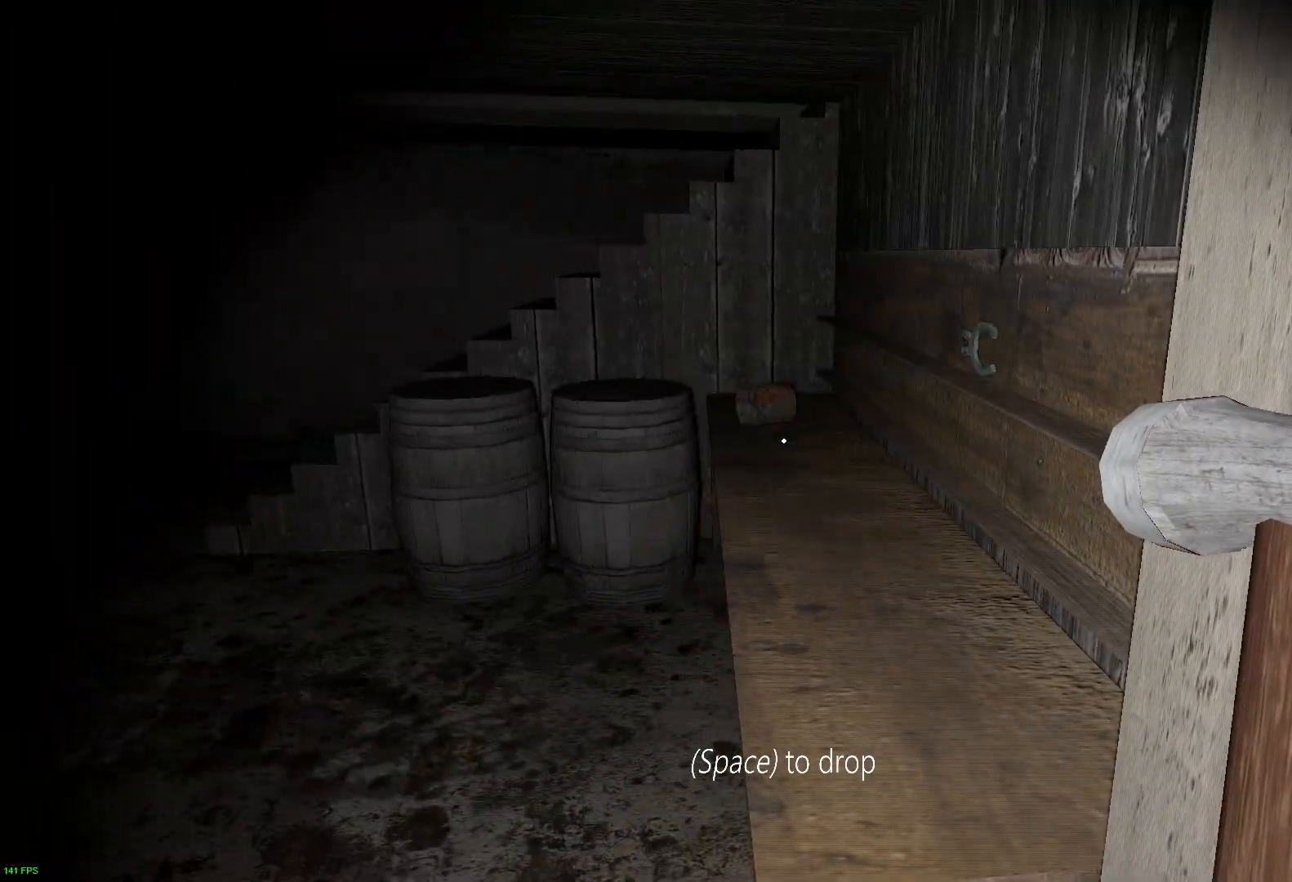
{"keys": [], "events": []}
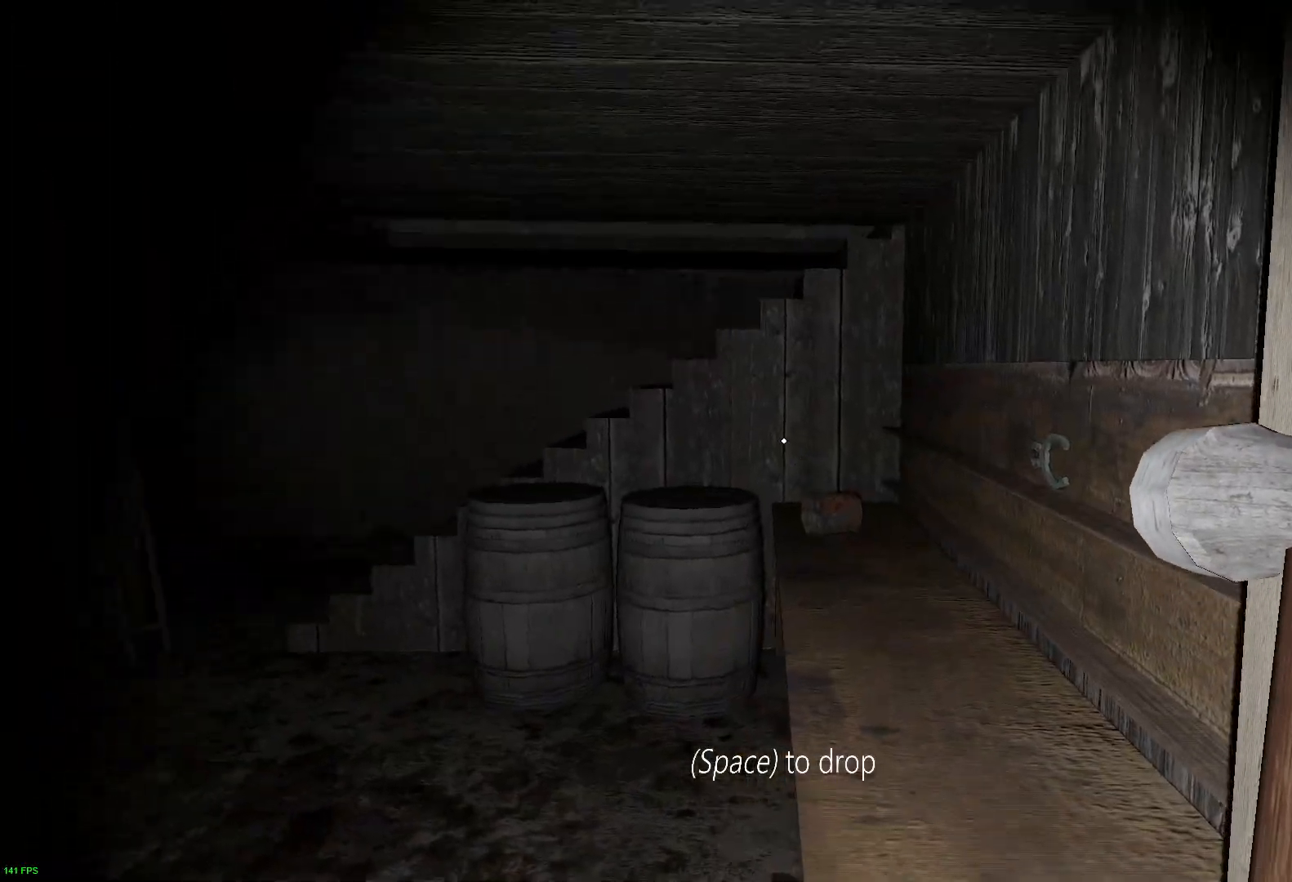
{"keys": [], "events": []}
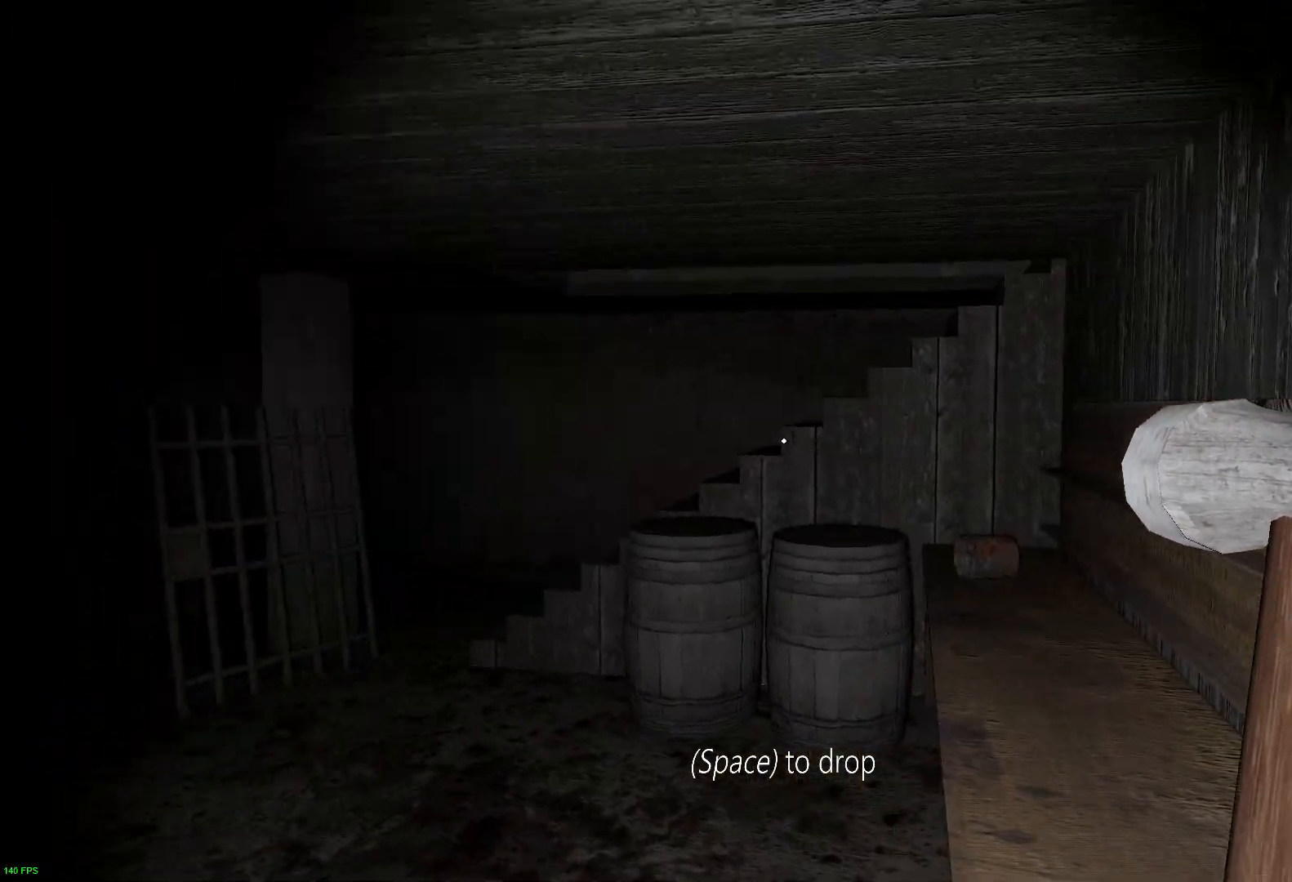
{"keys": [], "events": [[117, "s", "down"], [233, "d", "down"], [267, "s", "up"], [300, "d", "up"]]}
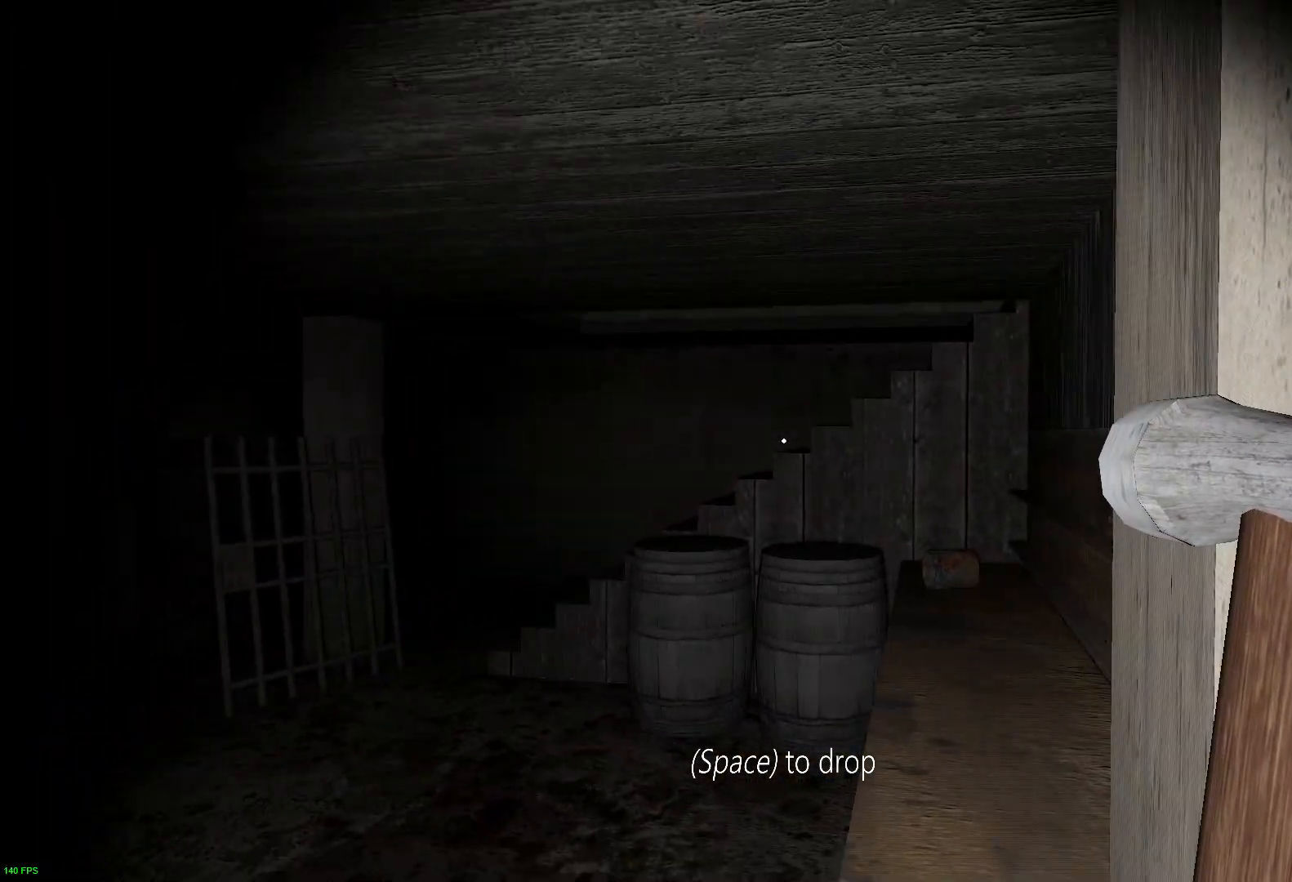
{"keys": [], "events": []}
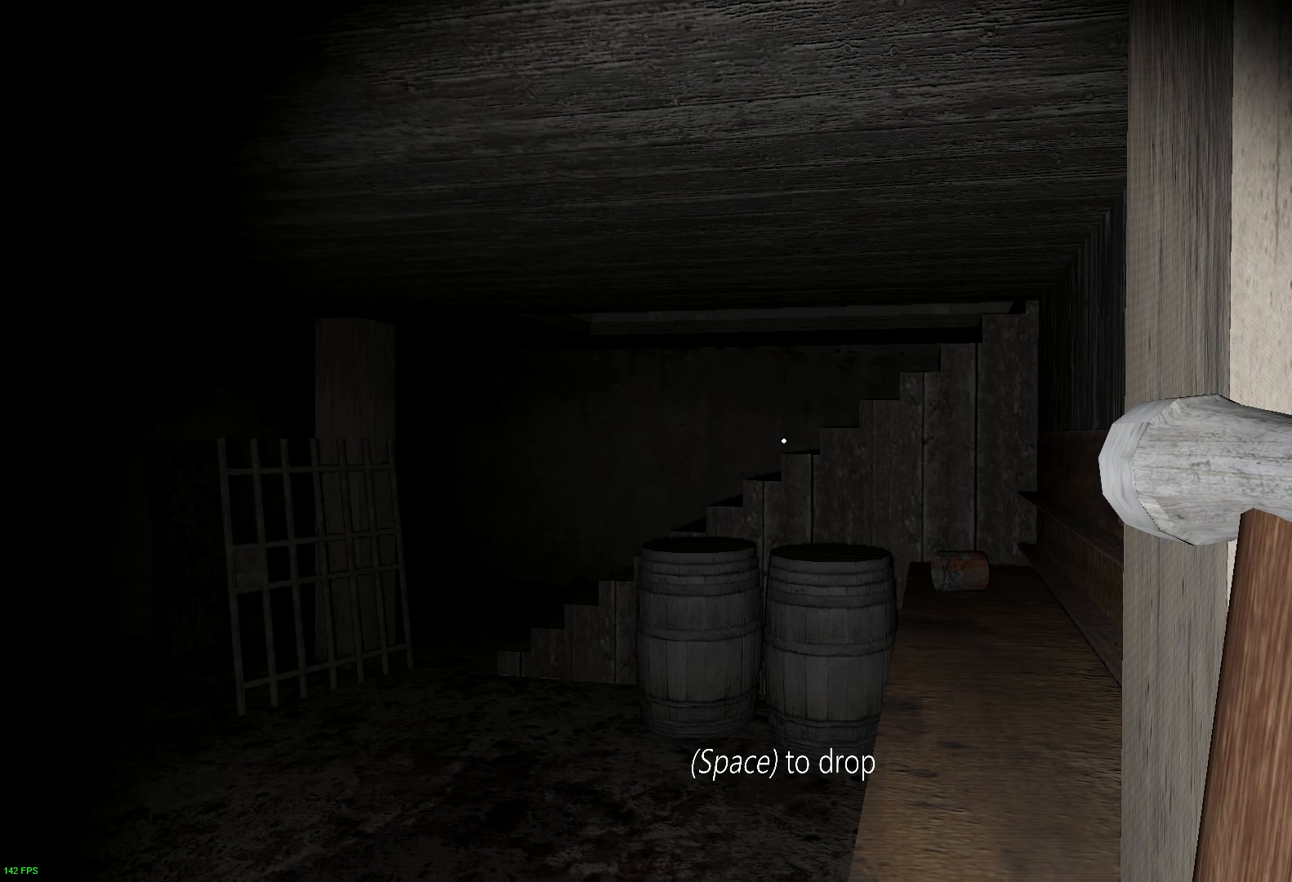
{"keys": [], "events": []}
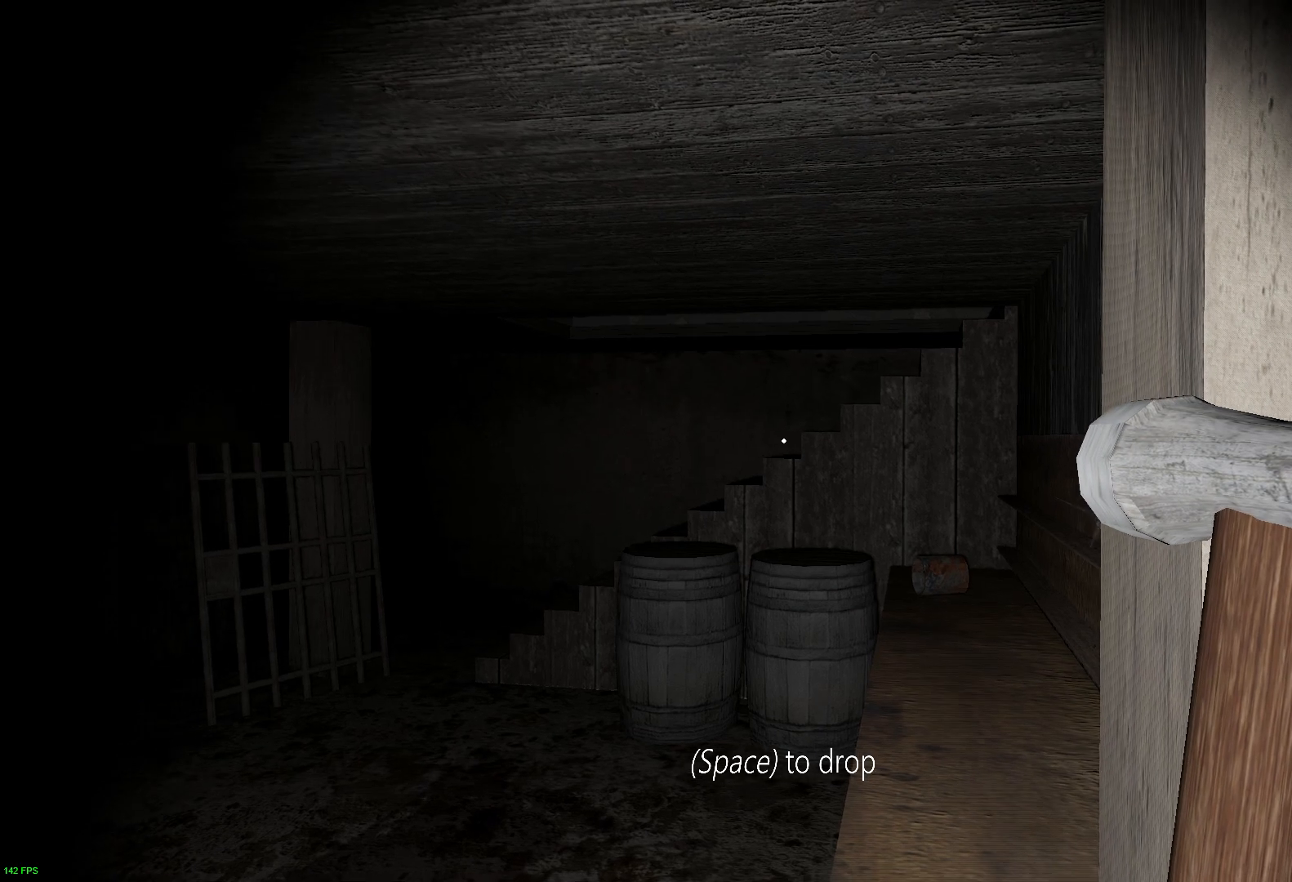
{"keys": [], "events": []}
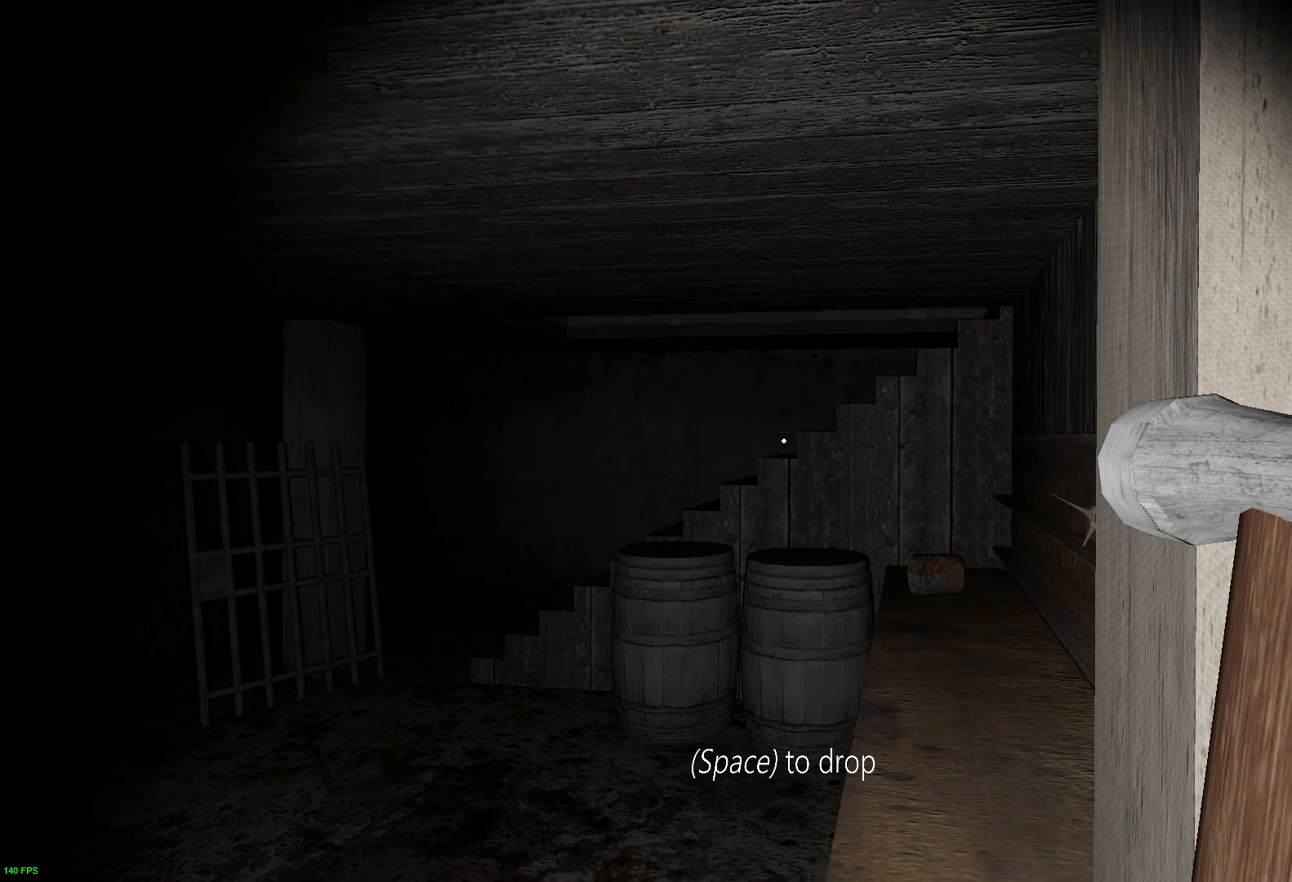
{"keys": [], "events": []}
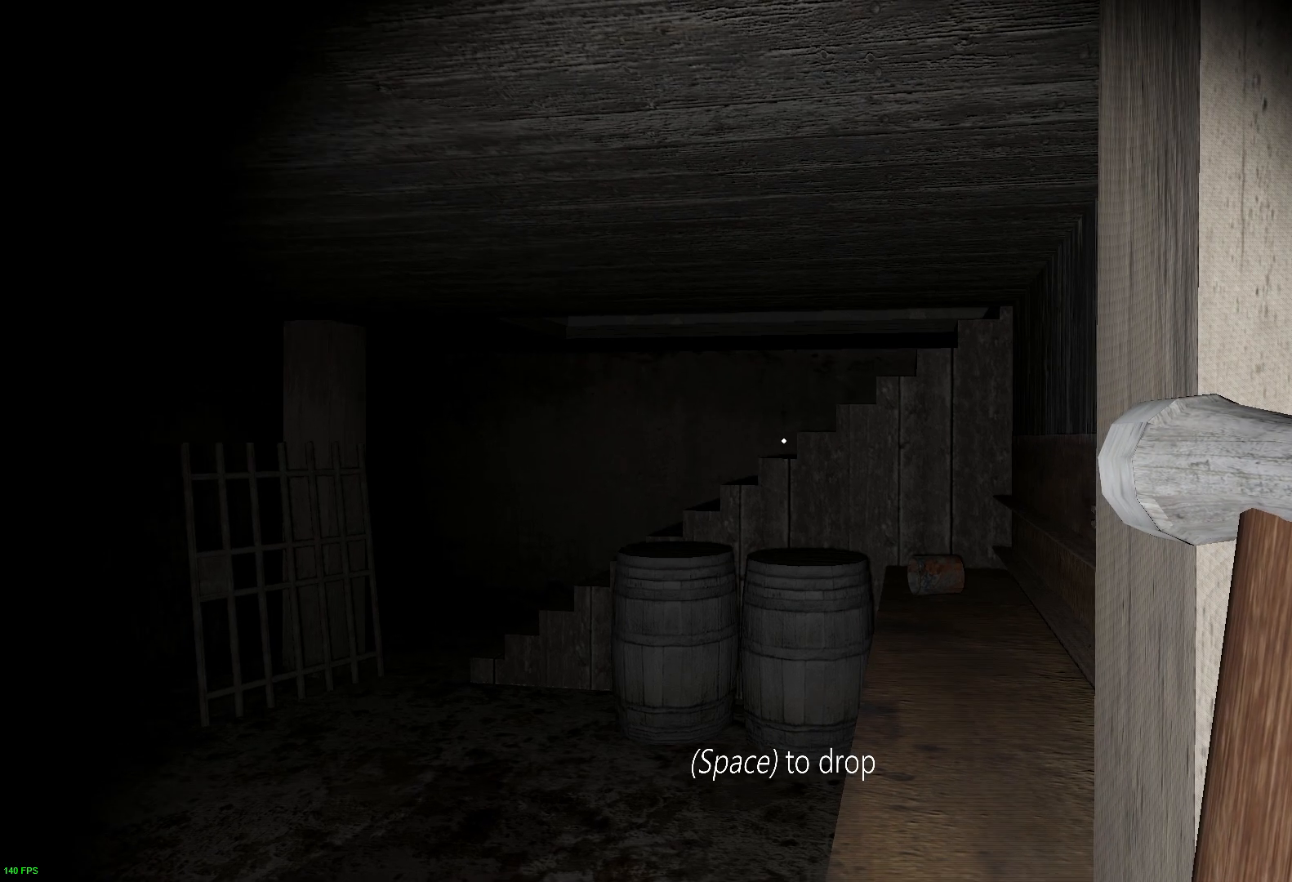
{"keys": [], "events": []}
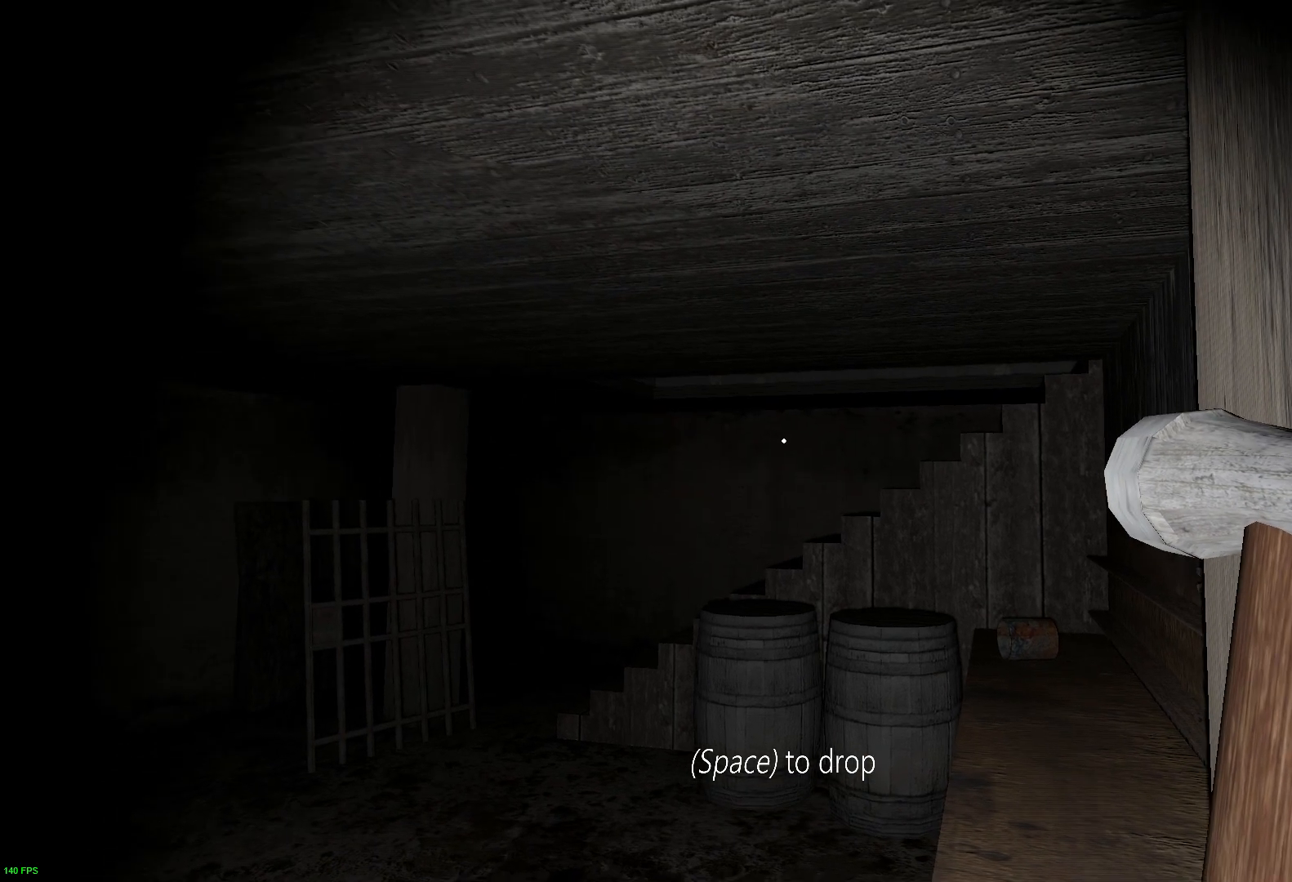
{"keys": [], "events": []}
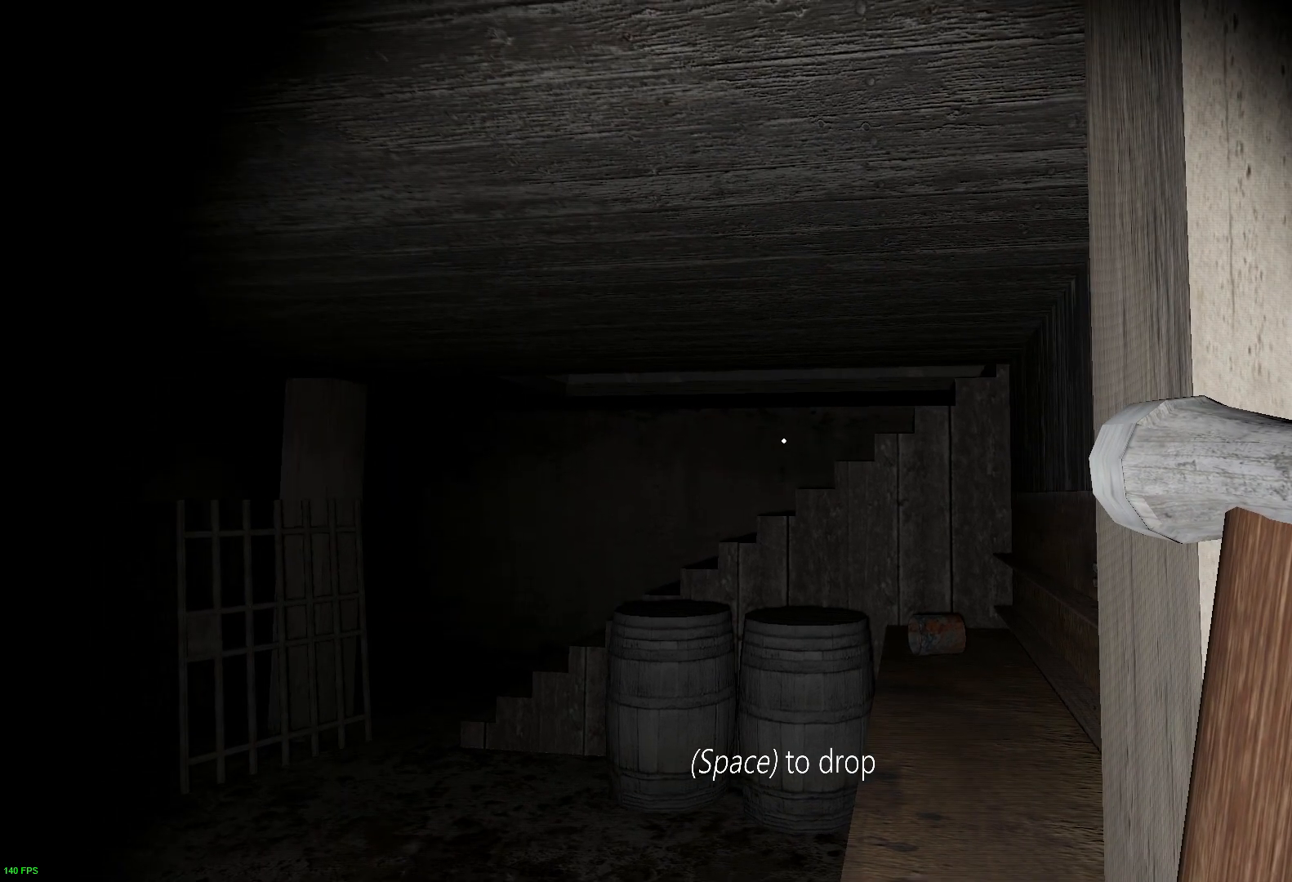
{"keys": [], "events": []}
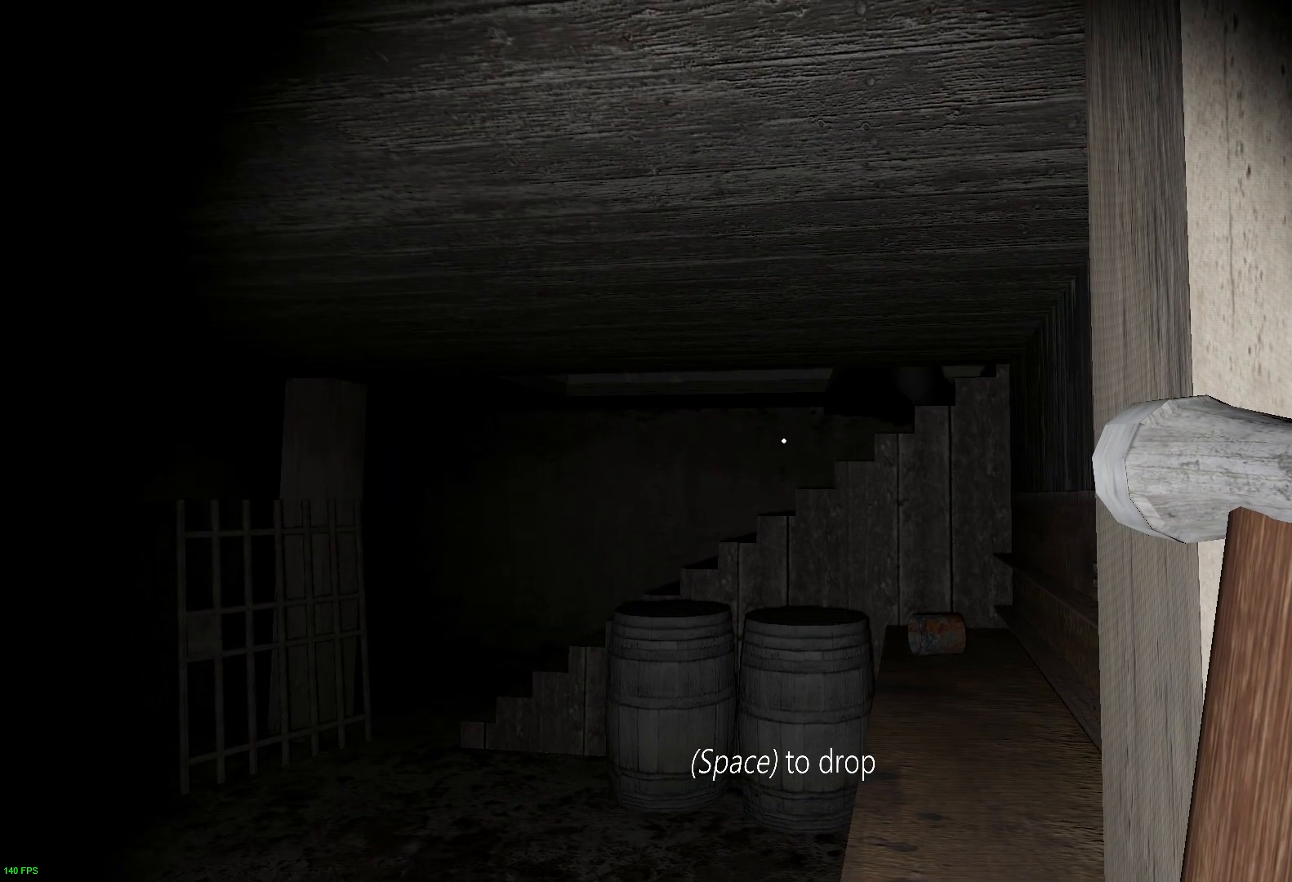
{"keys": ["w"], "events": [[150, "a", "down"], [150, "w", "down"], [433, "a", "up"]]}
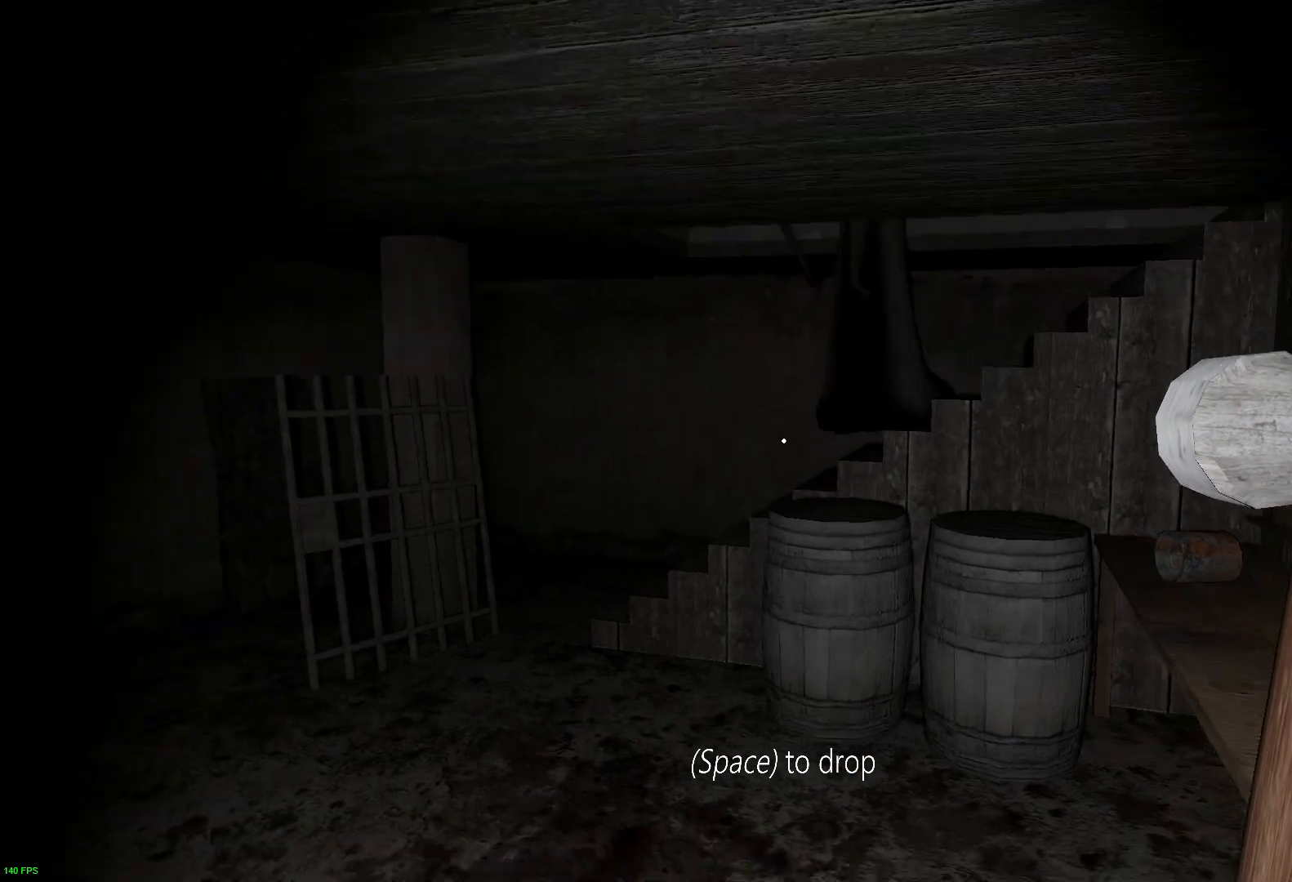
{"keys": ["w"], "events": []}
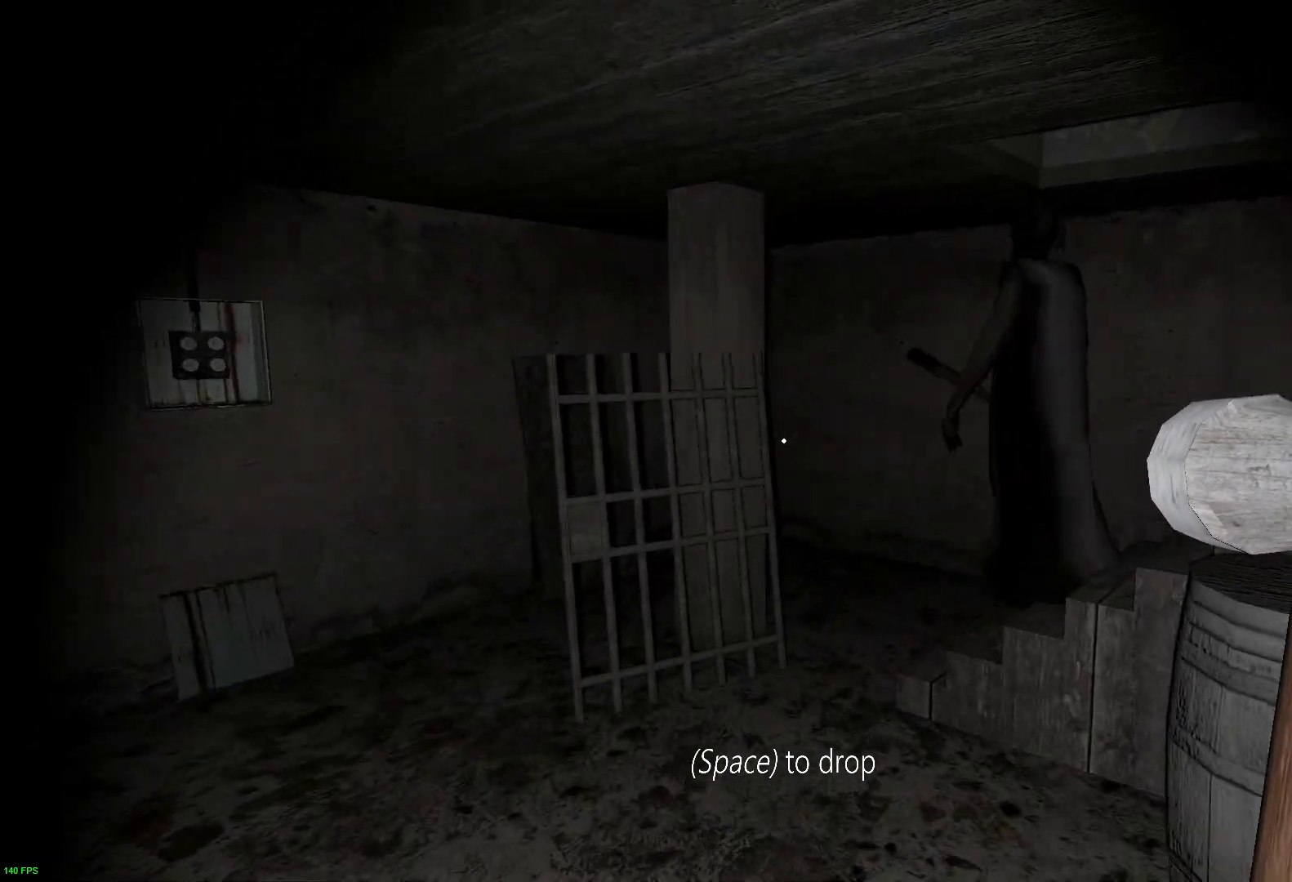
{"keys": ["a", "w"], "events": [[17, "a", "down"]]}
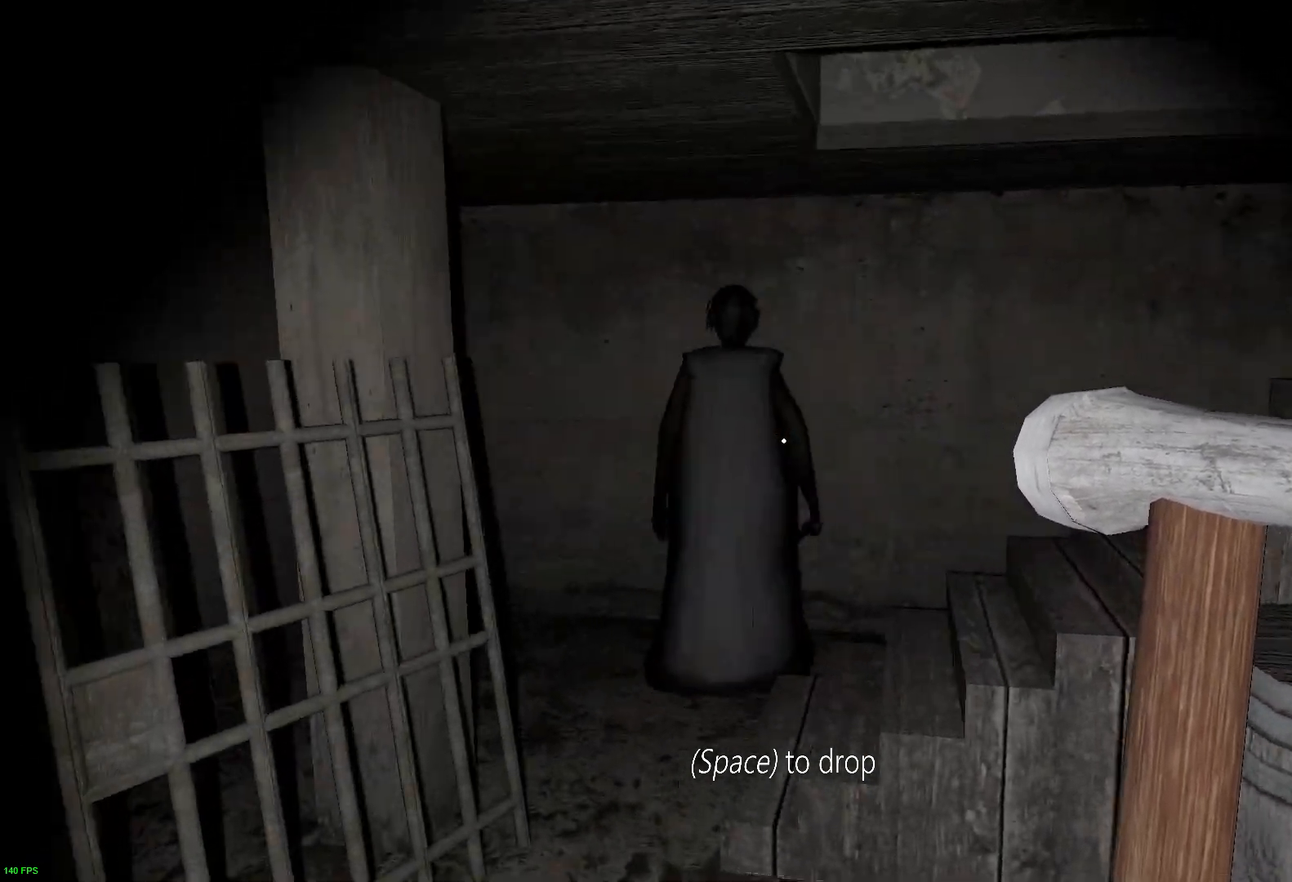
{"keys": ["a", "w"], "events": []}
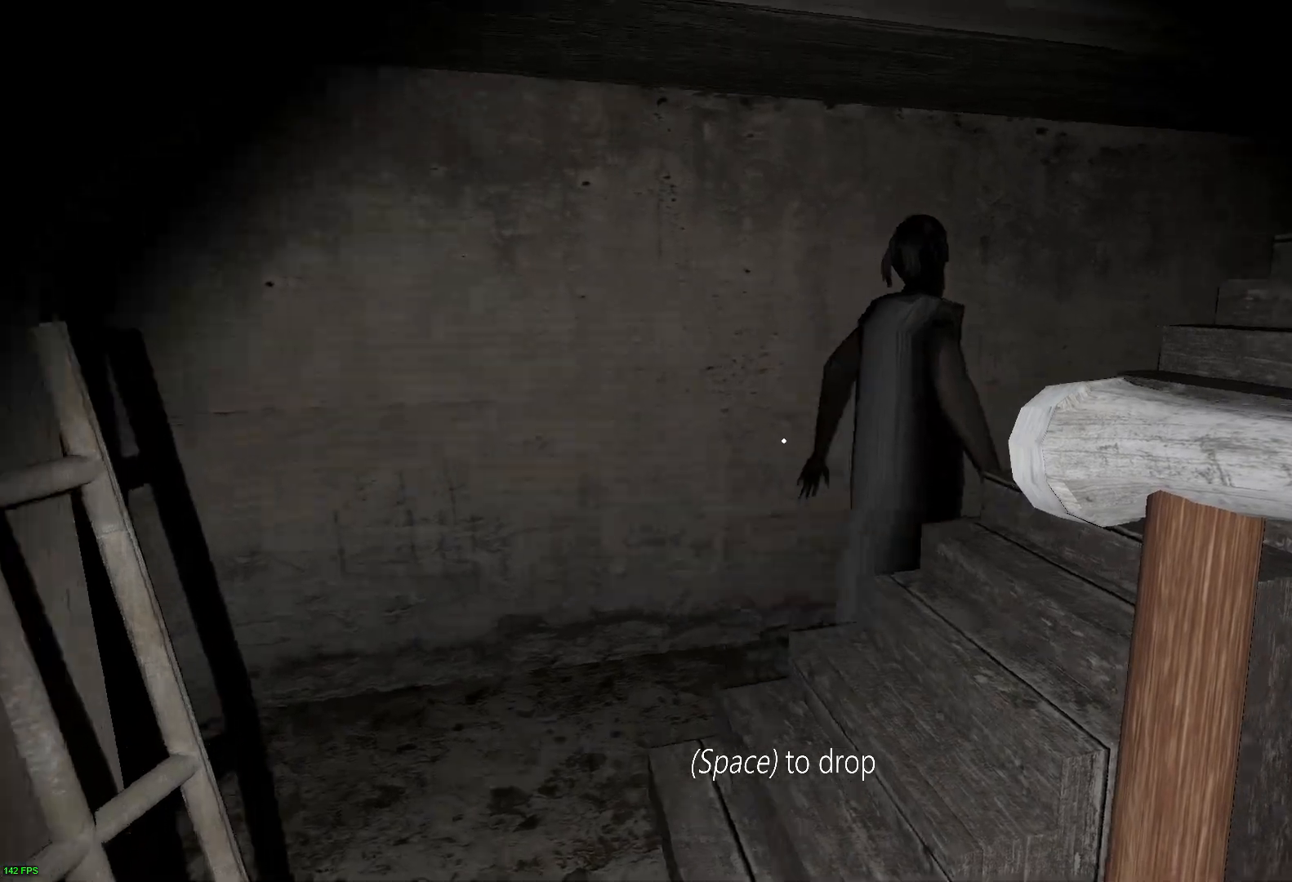
{"keys": ["a", "w"], "events": []}
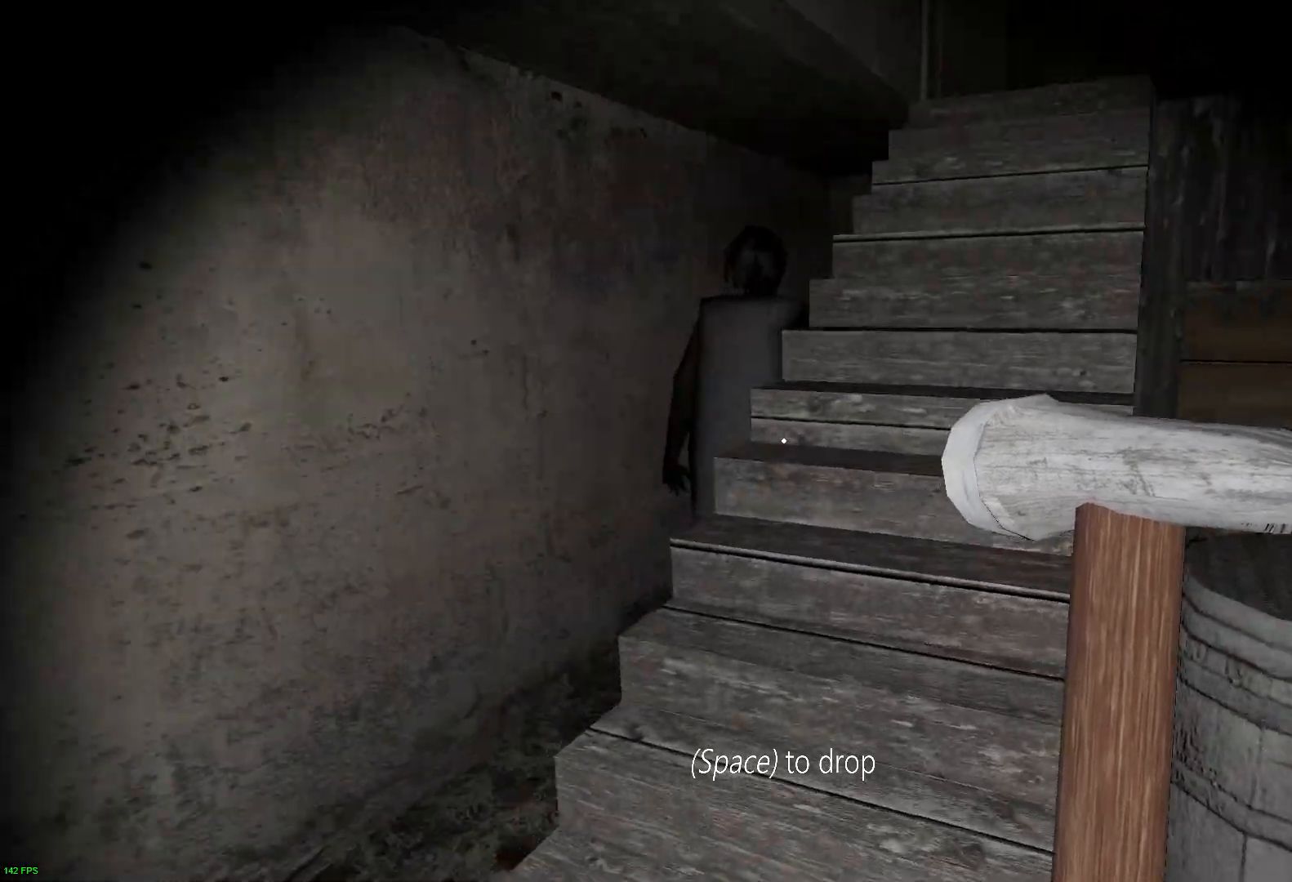
{"keys": ["w"], "events": [[167, "a", "up"]]}
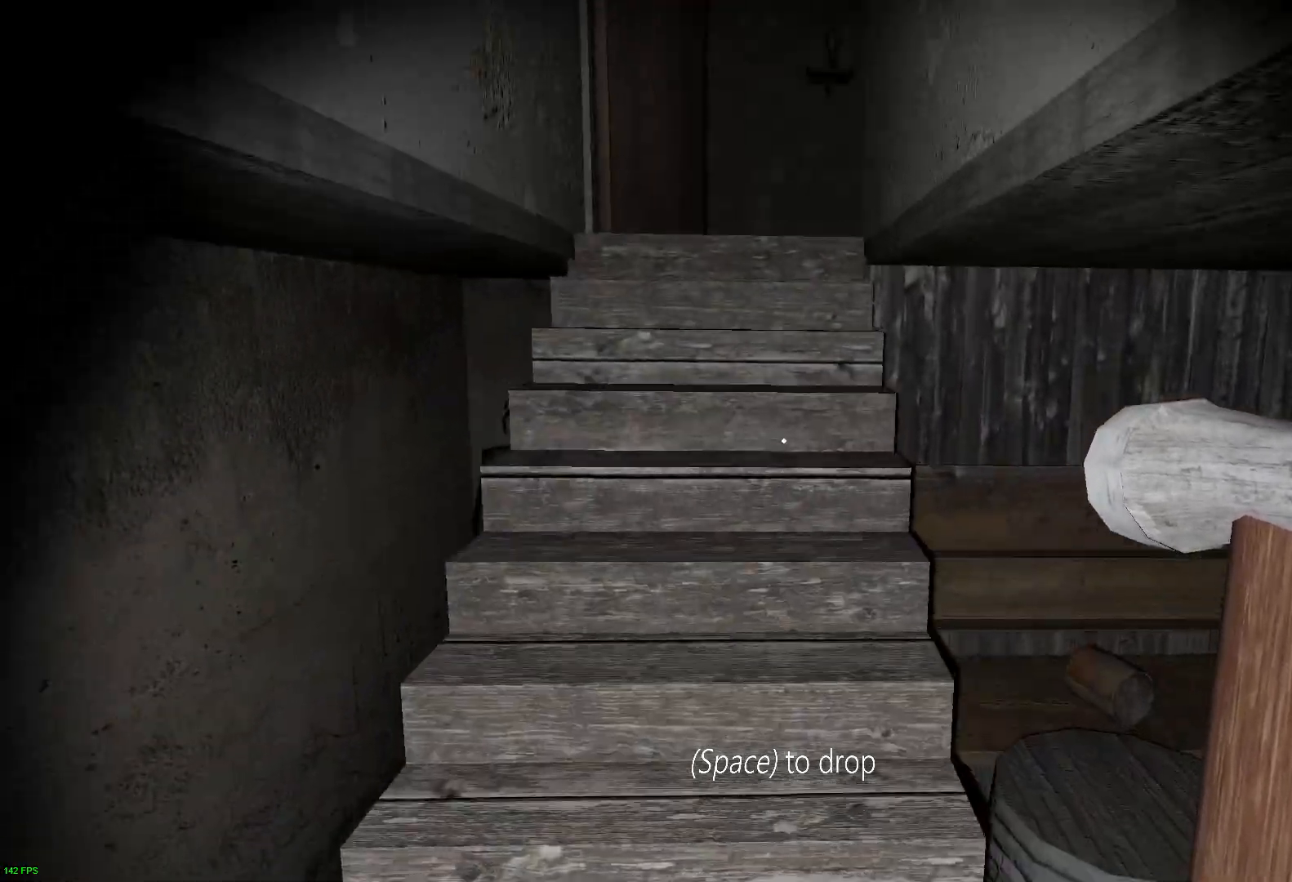
{"keys": ["w"], "events": []}
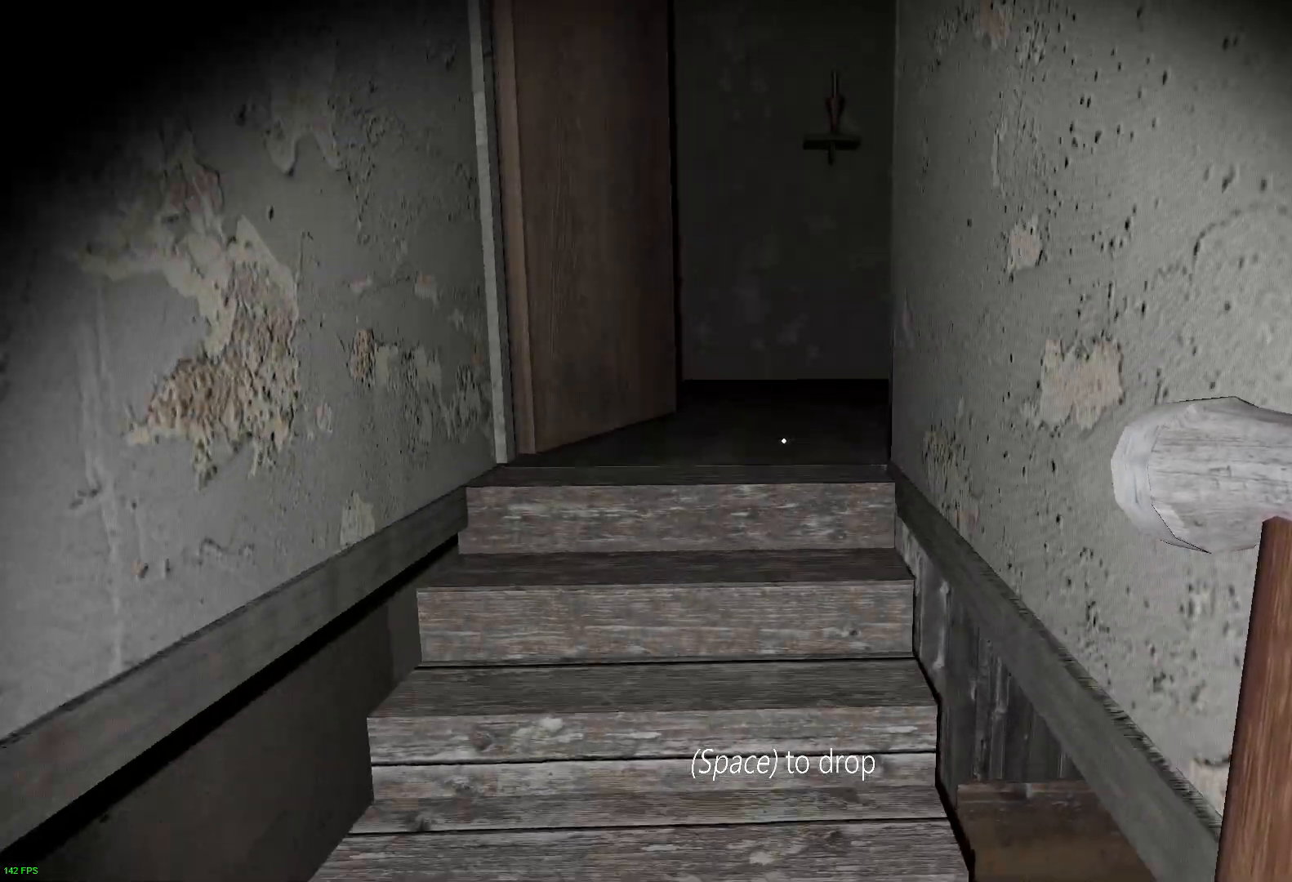
{"keys": ["e", "w"], "events": [[450, "e", "down"]]}
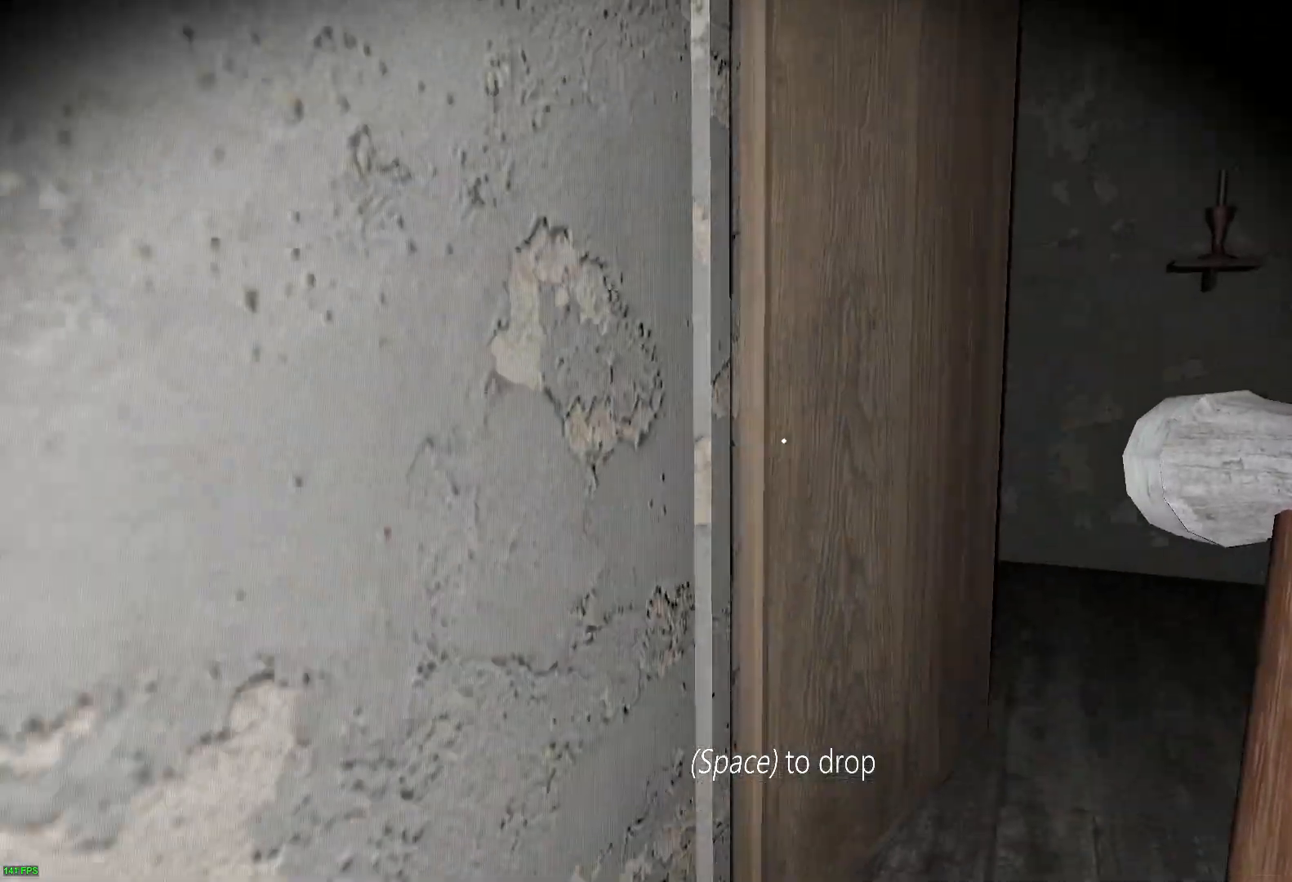
{"keys": ["w"], "events": [[83, "e", "up"]]}